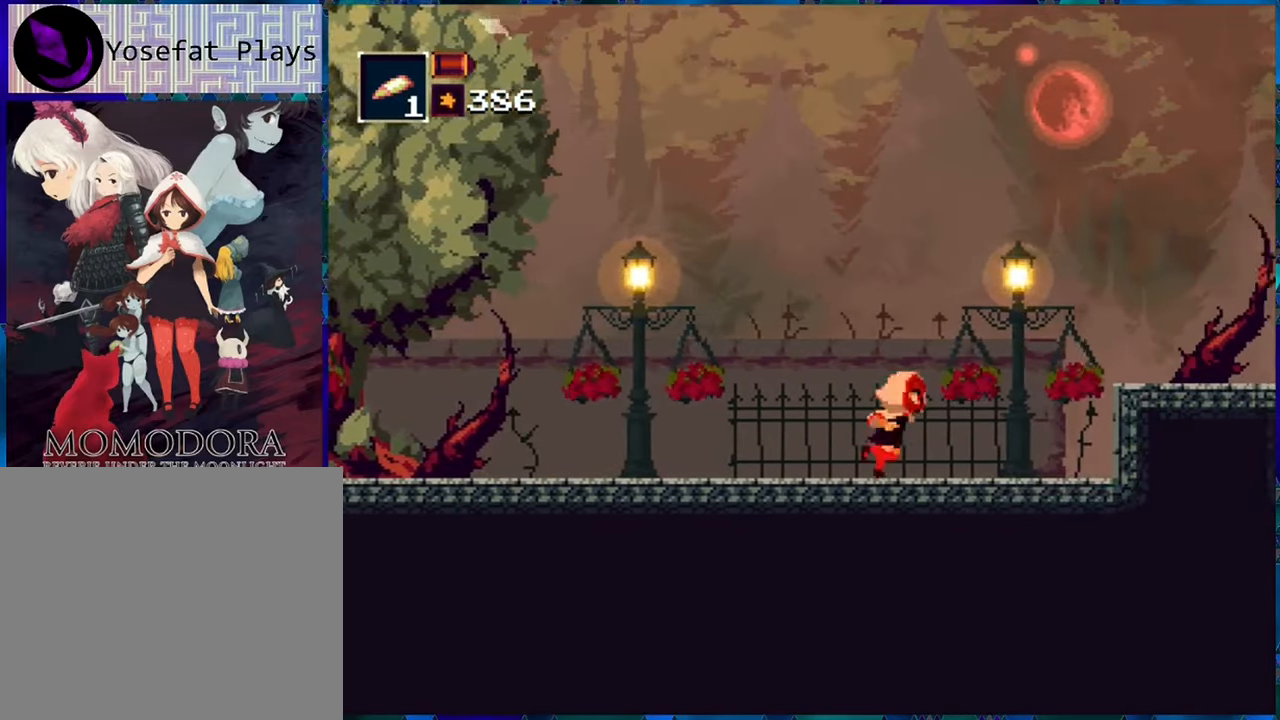
Gameplay with a controller (Nintendo layout); each line is a JSON object with the inputs held at the frame after it. "events" lists button and stick changes between this image and that frame as [ms after this image, input, new state], when the widget could be followed in between. Not read: L3 R3.
{"buttons": ["R1", "DPAD_RIGHT"], "left_stick": "center", "right_stick": "center", "events": []}
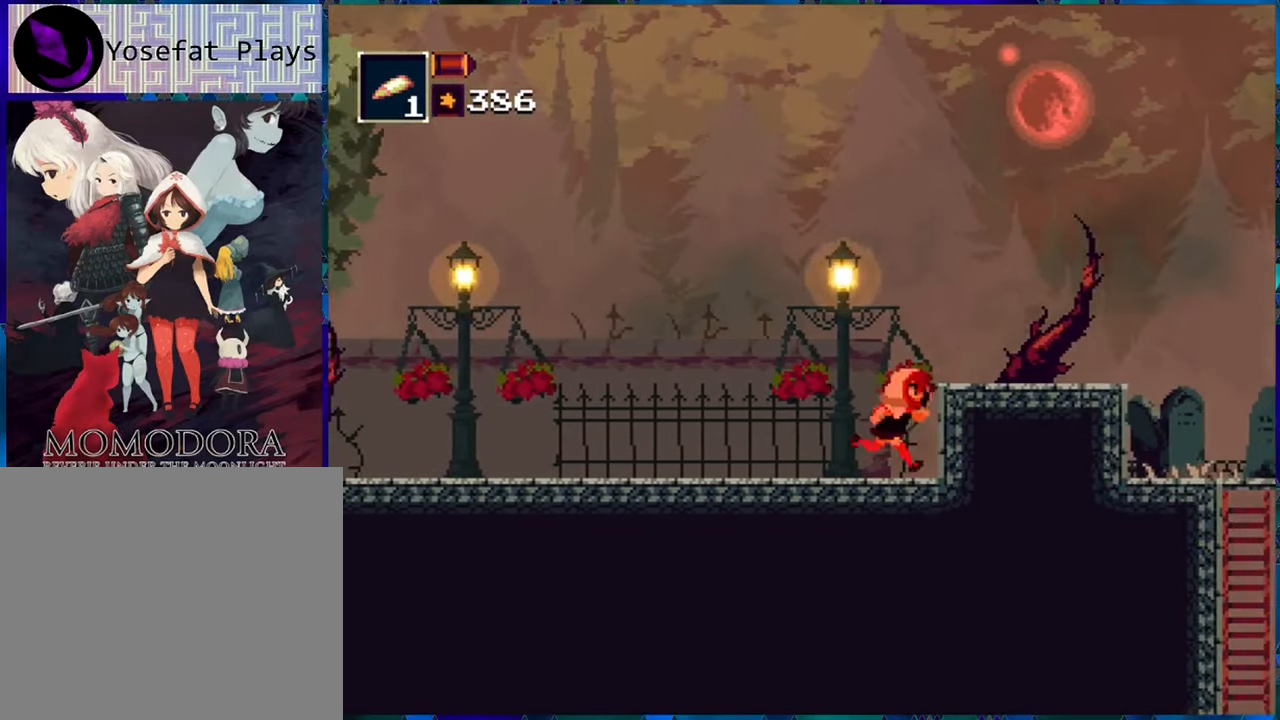
{"buttons": ["R1", "DPAD_RIGHT"], "left_stick": "center", "right_stick": "center", "events": [[133, "B", "down"], [433, "B", "up"]]}
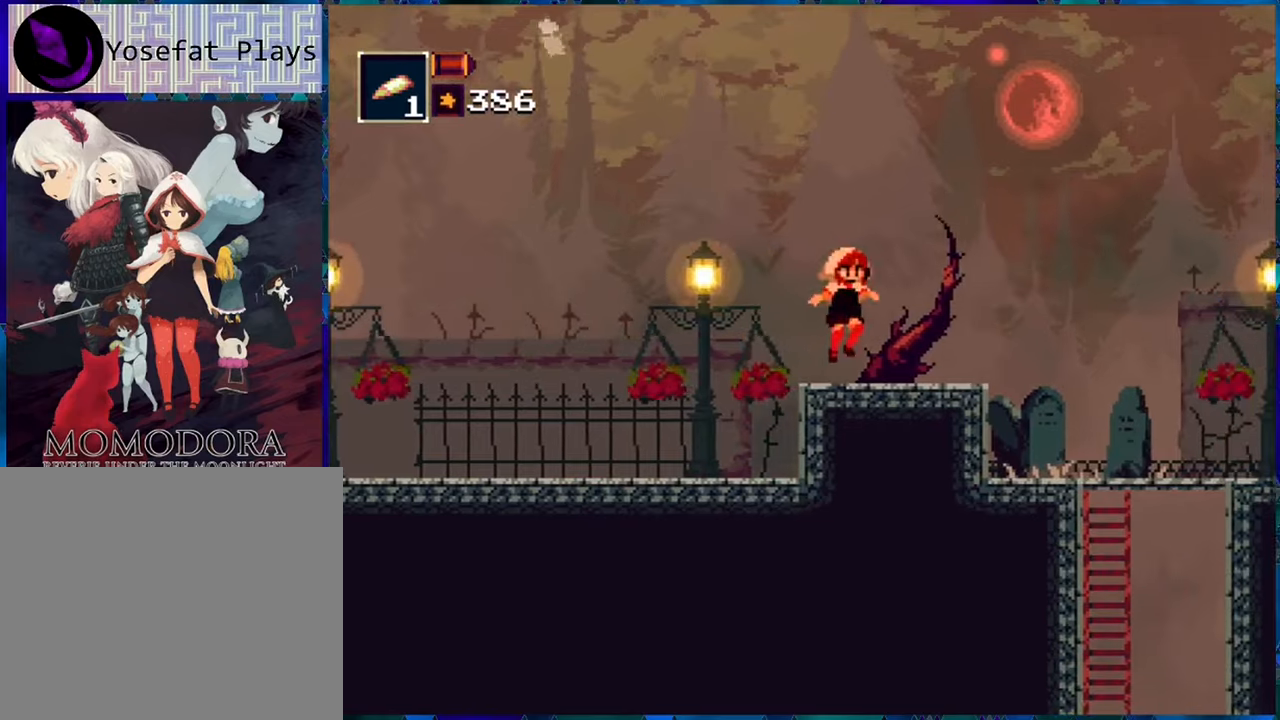
{"buttons": ["R1", "DPAD_RIGHT"], "left_stick": "center", "right_stick": "center", "events": []}
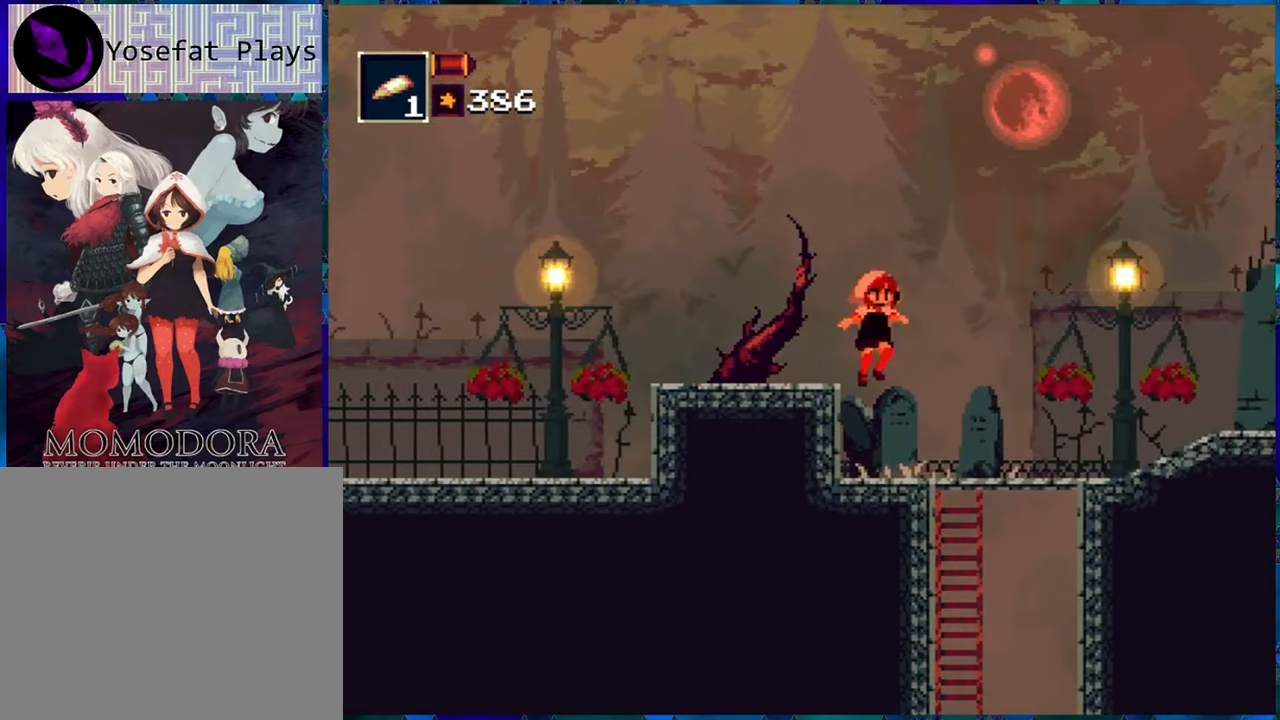
{"buttons": ["R1"], "left_stick": "center", "right_stick": "center", "events": [[450, "DPAD_RIGHT", "up"]]}
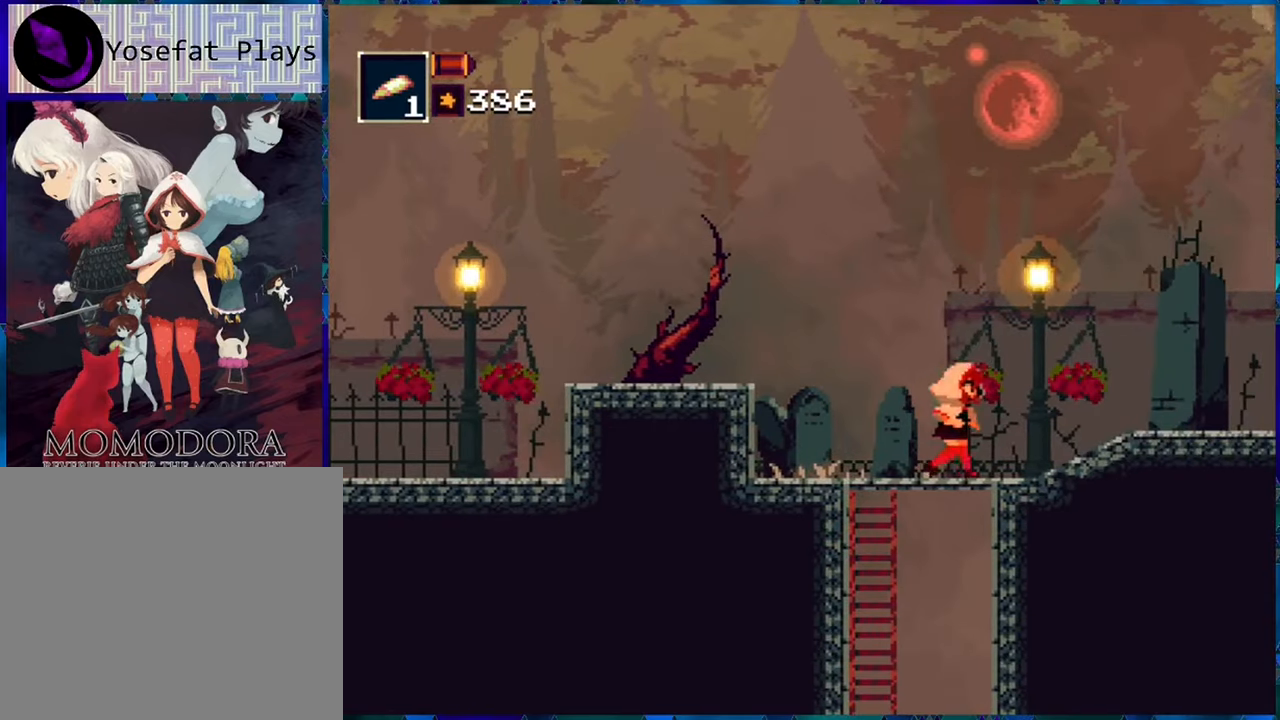
{"buttons": ["R1"], "left_stick": "center", "right_stick": "center", "events": []}
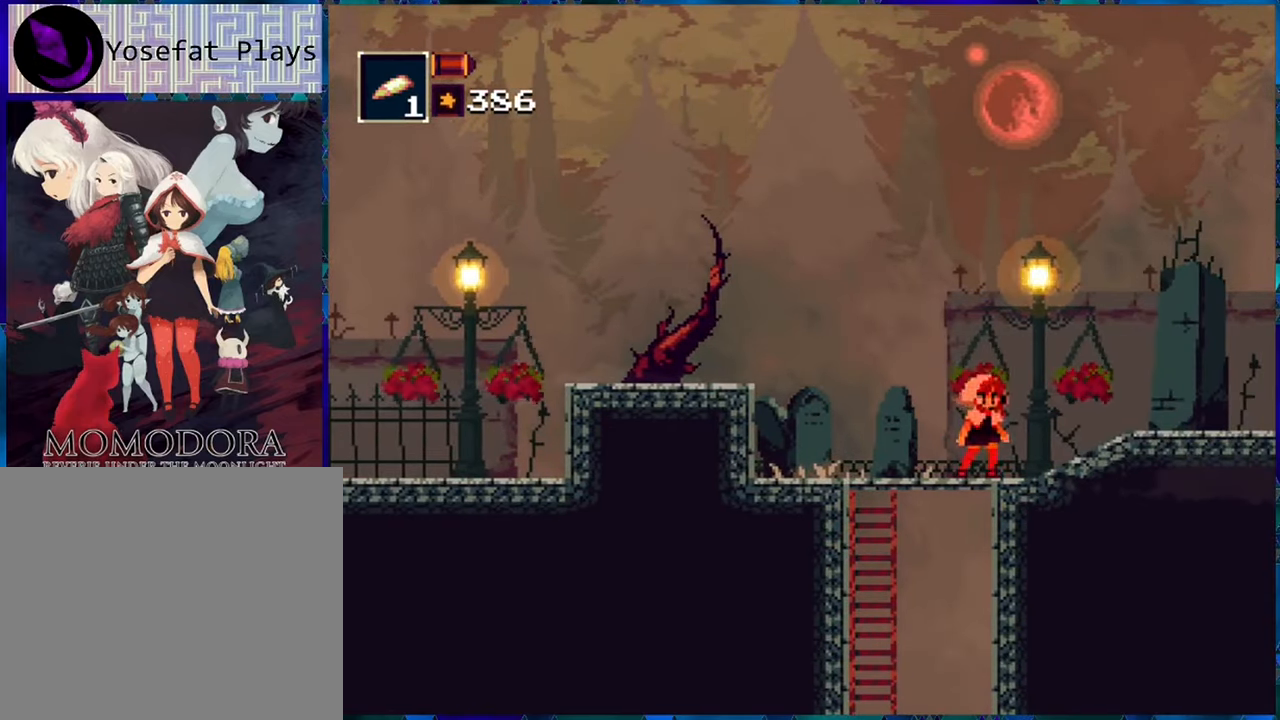
{"buttons": ["R1"], "left_stick": "center", "right_stick": "center", "events": []}
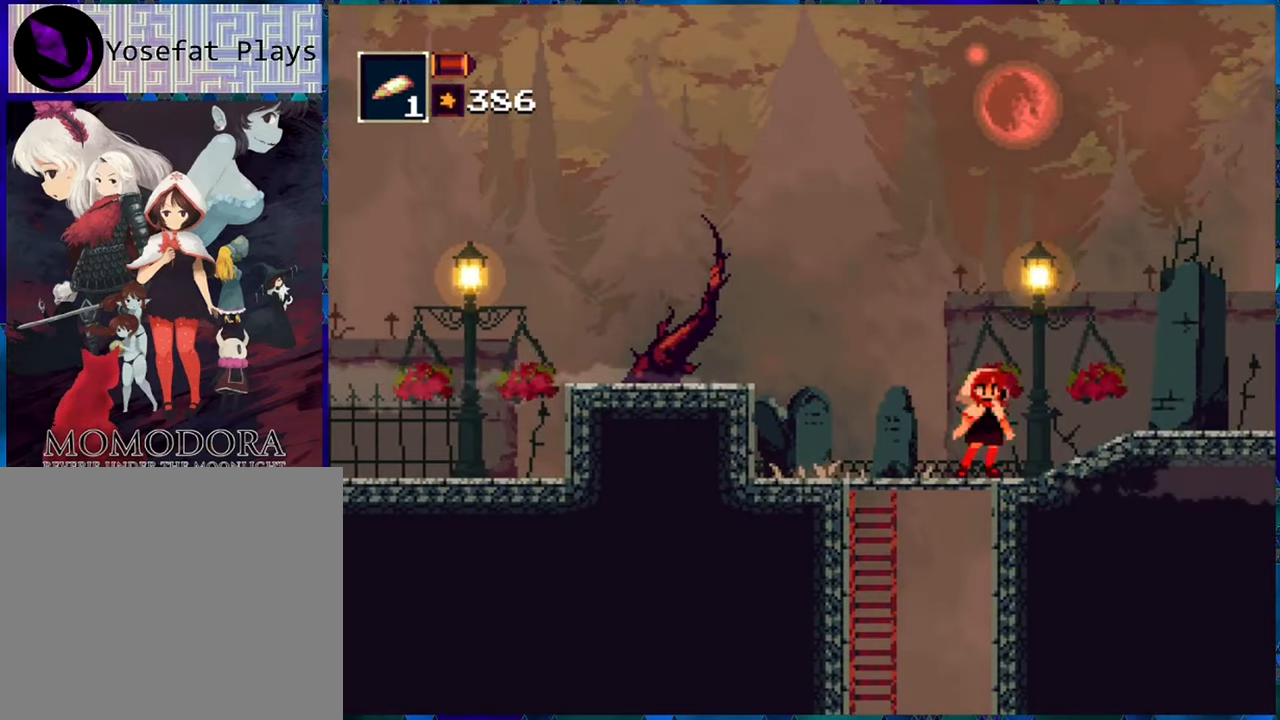
{"buttons": ["R1"], "left_stick": "center", "right_stick": "center", "events": []}
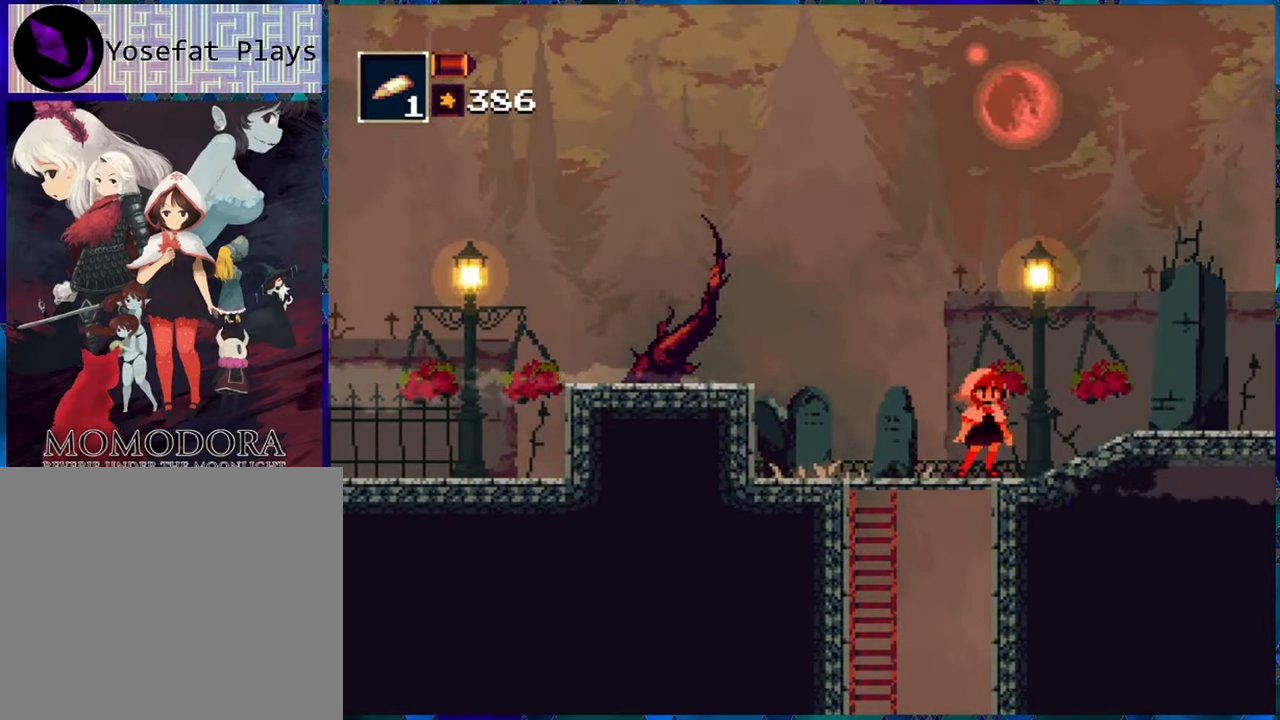
{"buttons": ["R1"], "left_stick": "center", "right_stick": "center", "events": []}
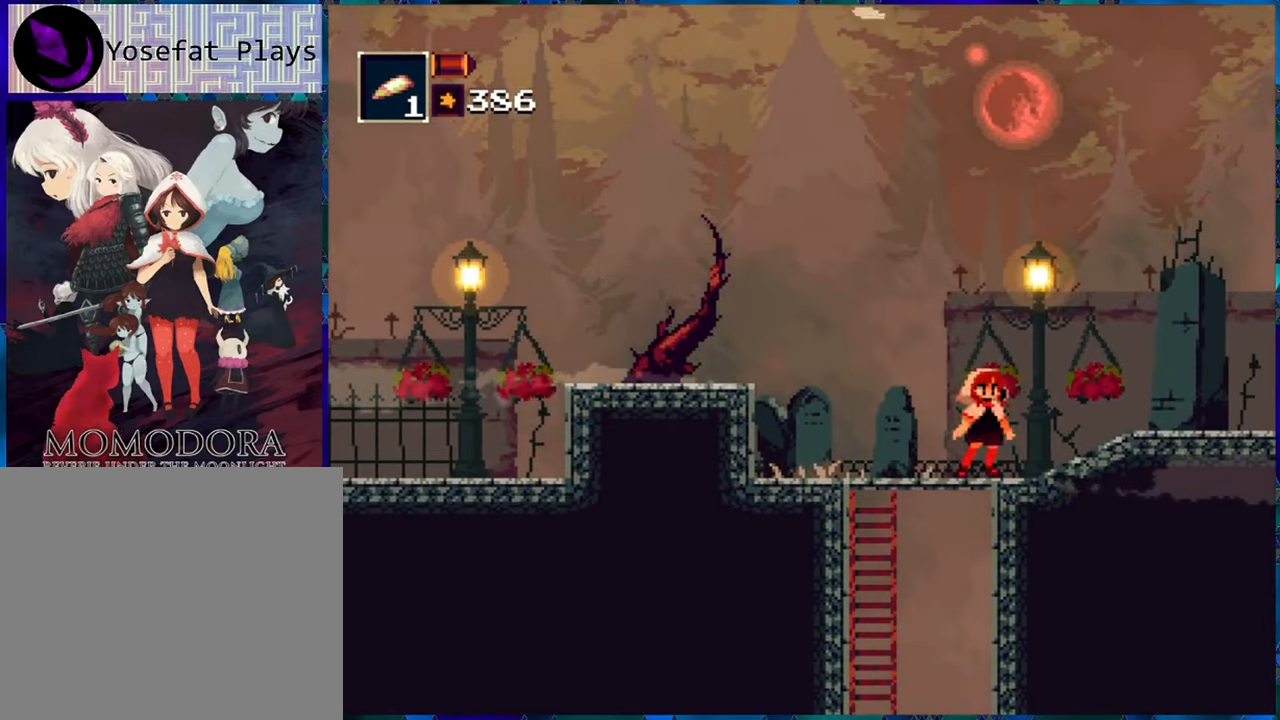
{"buttons": ["R1"], "left_stick": "center", "right_stick": "center", "events": []}
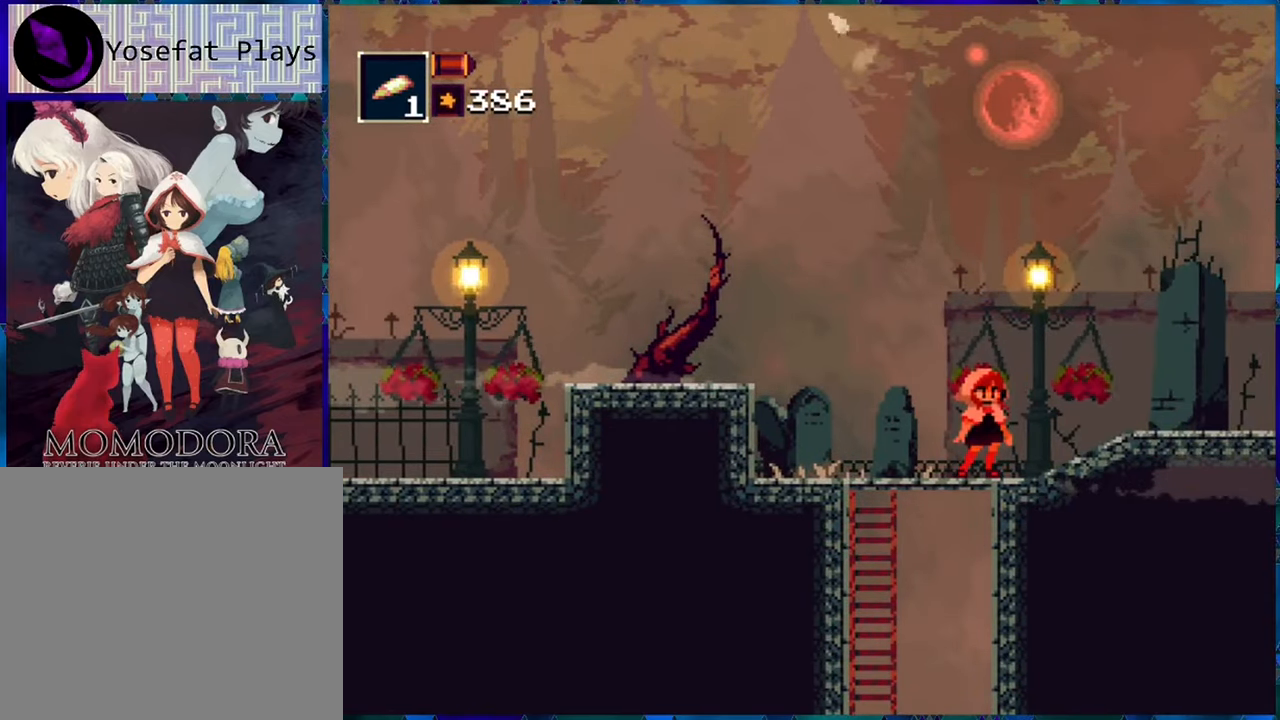
{"buttons": ["R1"], "left_stick": "center", "right_stick": "center", "events": []}
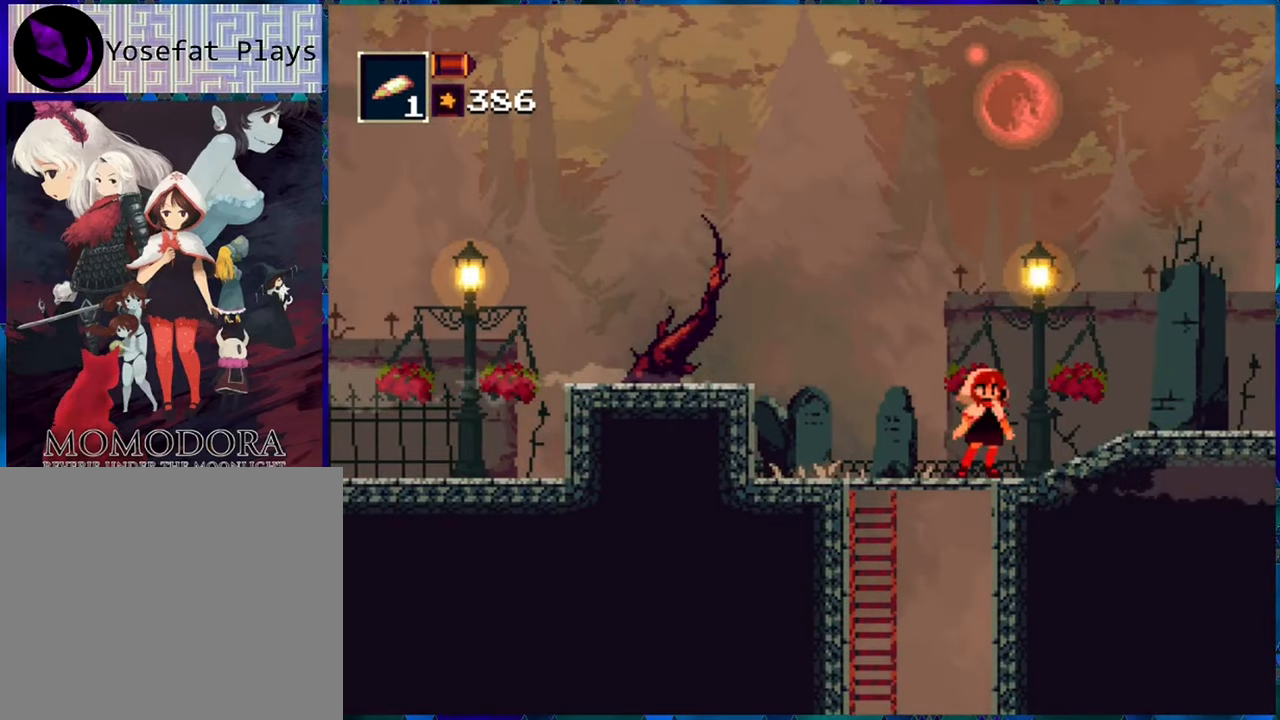
{"buttons": ["R1"], "left_stick": "center", "right_stick": "center", "events": []}
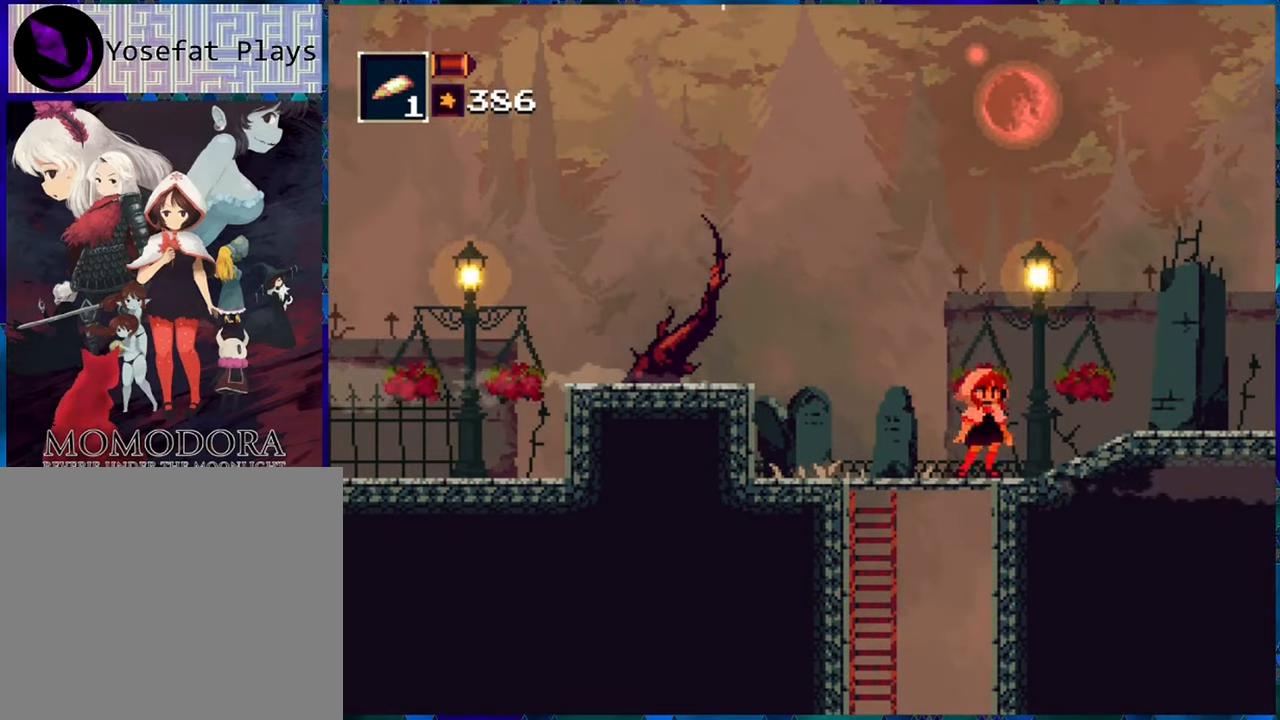
{"buttons": ["R1", "DPAD_DOWN"], "left_stick": "center", "right_stick": "center", "events": [[183, "DPAD_LEFT", "down"], [367, "DPAD_DOWN", "down"], [417, "DPAD_LEFT", "up"]]}
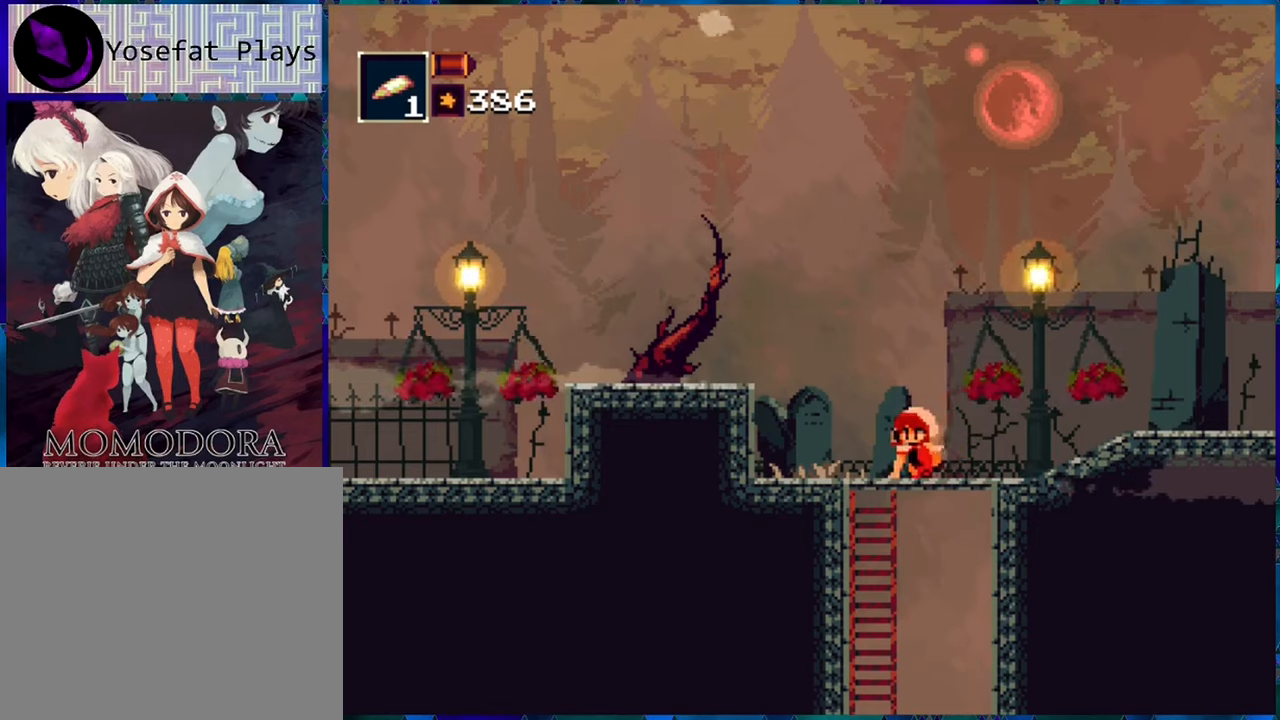
{"buttons": ["R1", "DPAD_DOWN"], "left_stick": "center", "right_stick": "center", "events": [[100, "DPAD_LEFT", "down"], [250, "DPAD_DOWN", "up"], [467, "DPAD_LEFT", "up"], [500, "DPAD_DOWN", "down"]]}
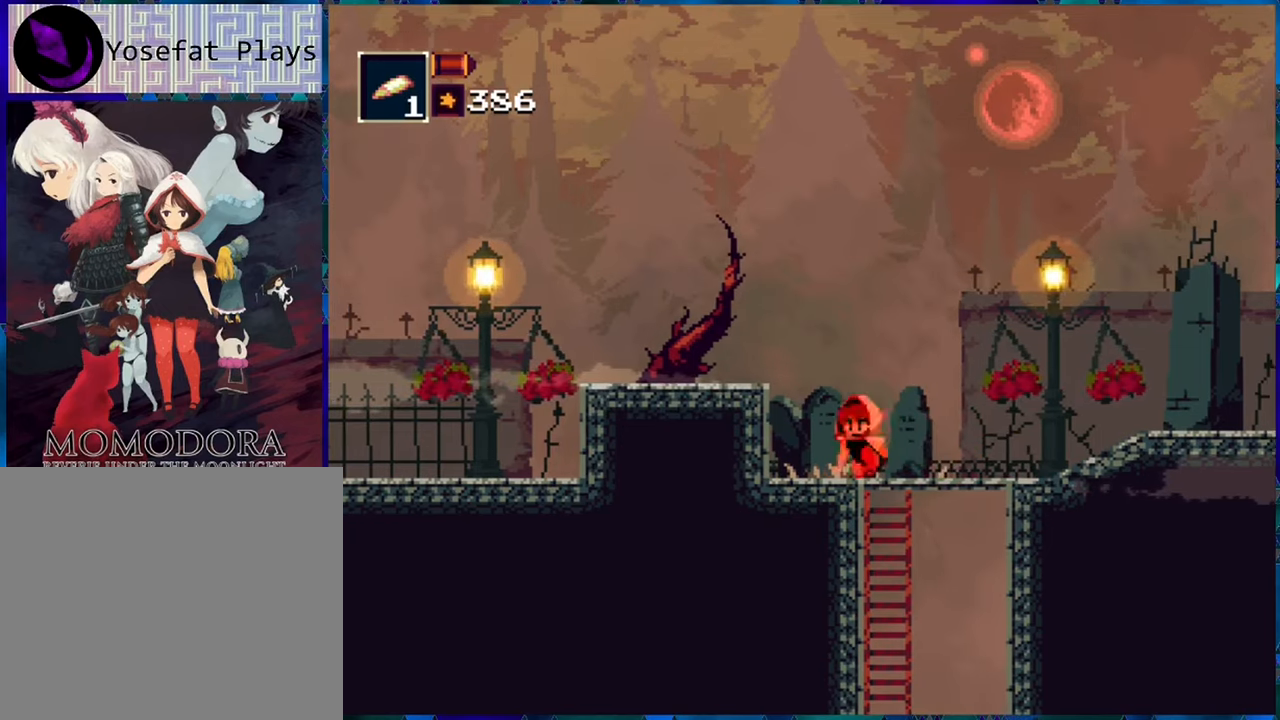
{"buttons": ["R1"], "left_stick": "center", "right_stick": "center", "events": [[500, "DPAD_DOWN", "up"]]}
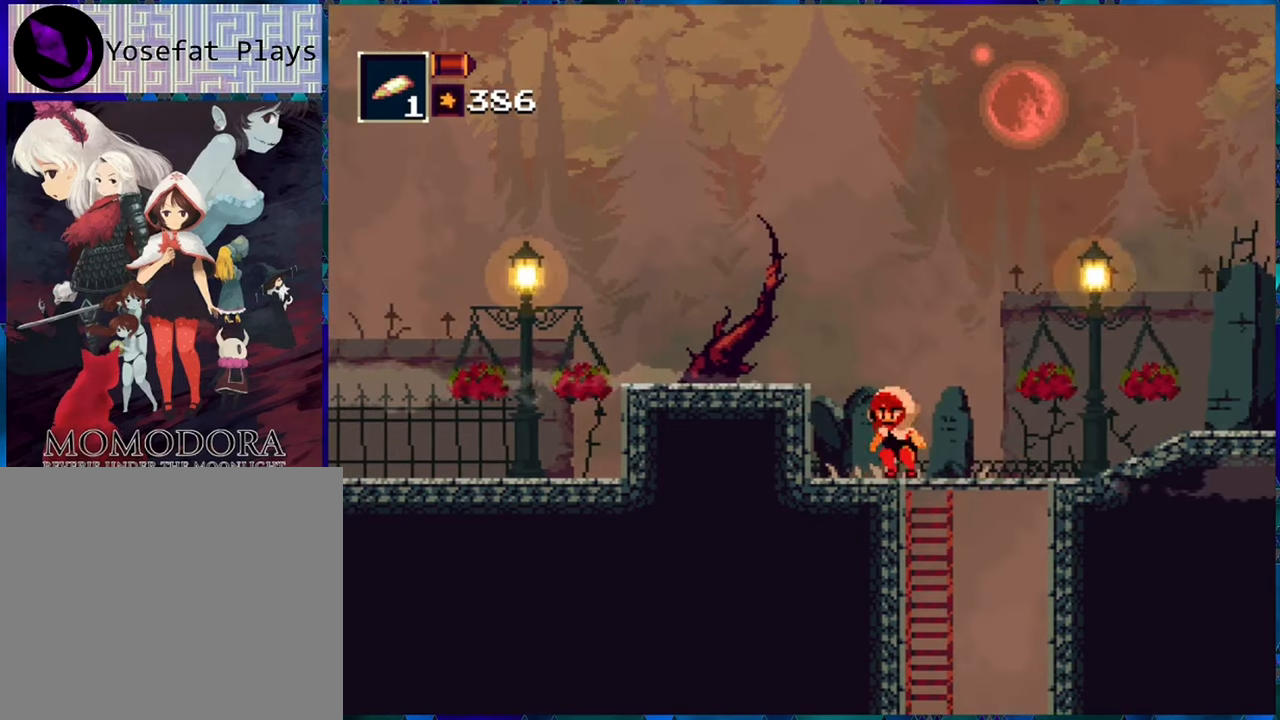
{"buttons": ["R1"], "left_stick": "center", "right_stick": "center", "events": []}
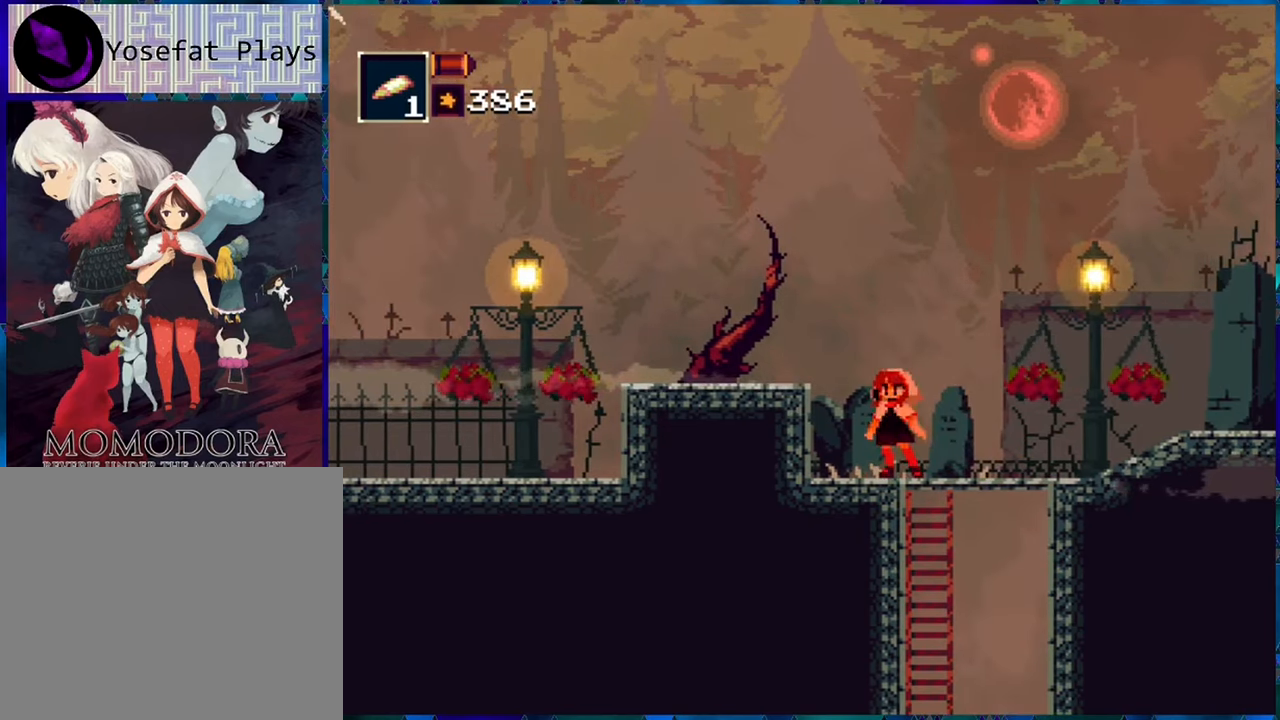
{"buttons": ["R1"], "left_stick": "center", "right_stick": "center", "events": []}
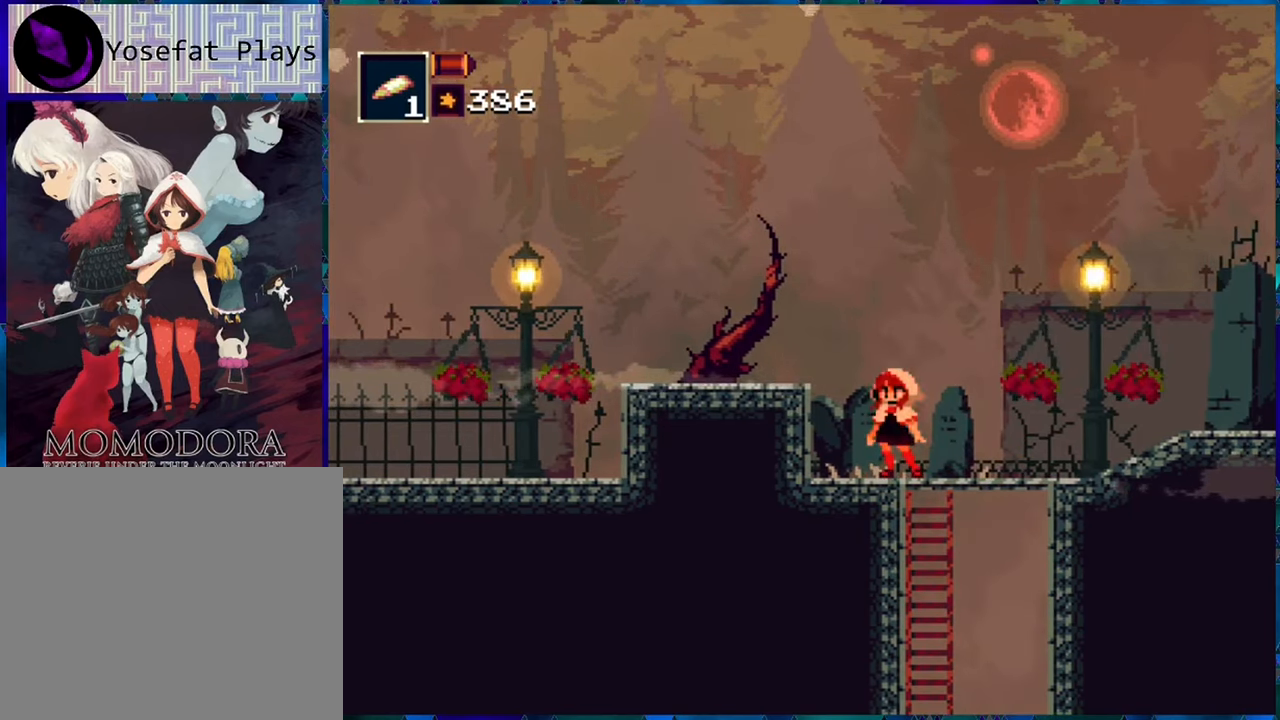
{"buttons": ["R1", "DPAD_DOWN"], "left_stick": "center", "right_stick": "center", "events": [[167, "DPAD_DOWN", "down"]]}
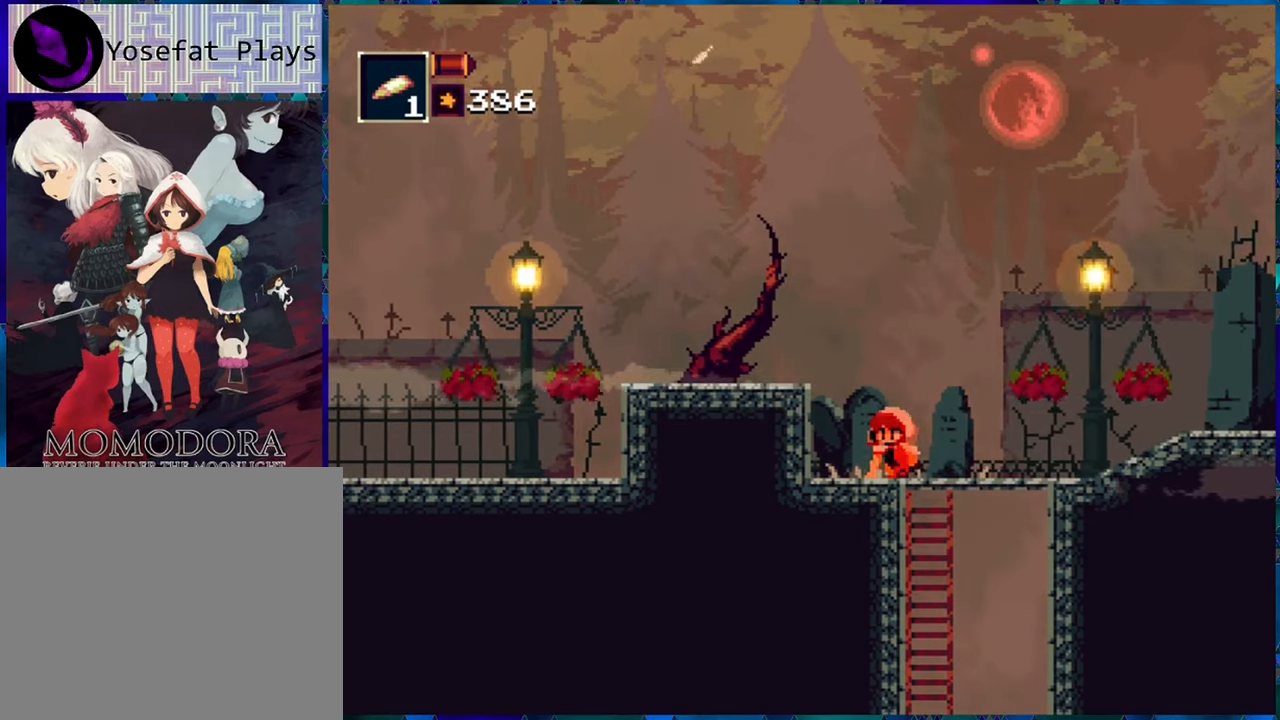
{"buttons": ["R1", "DPAD_DOWN"], "left_stick": "center", "right_stick": "center", "events": []}
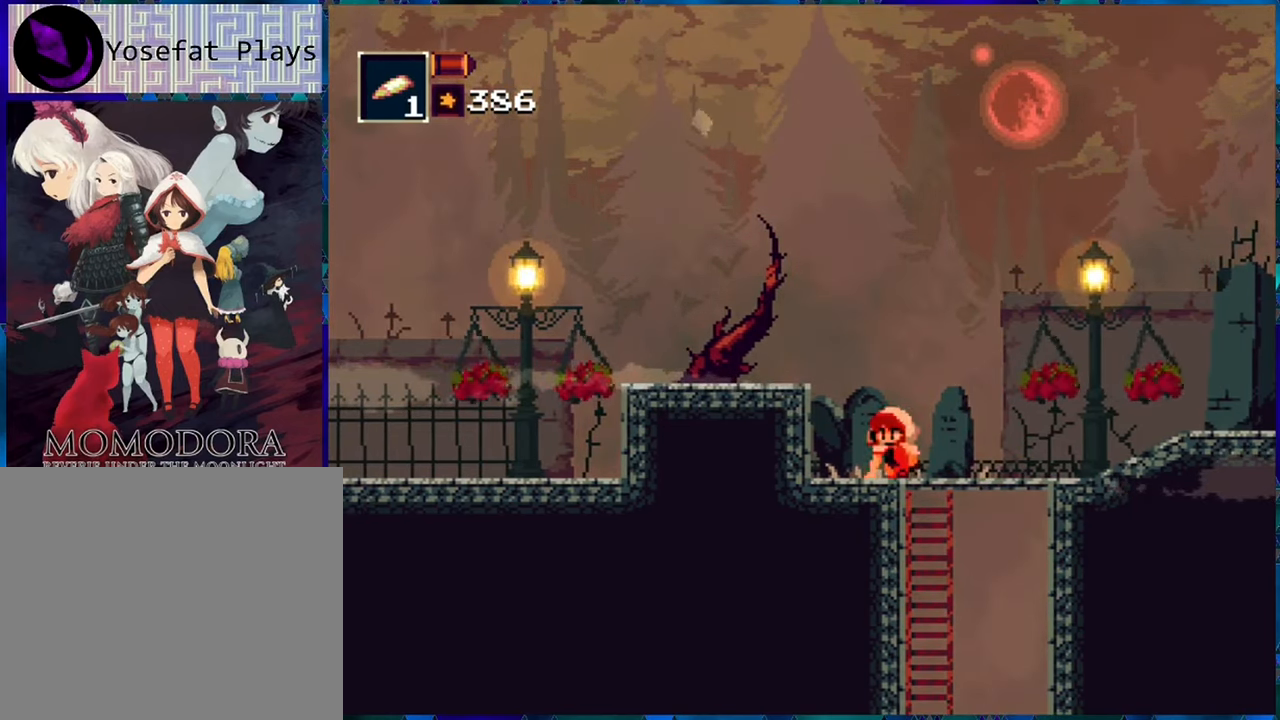
{"buttons": ["R1", "DPAD_DOWN"], "left_stick": "center", "right_stick": "center", "events": [[117, "DPAD_DOWN", "up"], [250, "DPAD_RIGHT", "down"], [417, "DPAD_DOWN", "down"], [467, "DPAD_RIGHT", "up"]]}
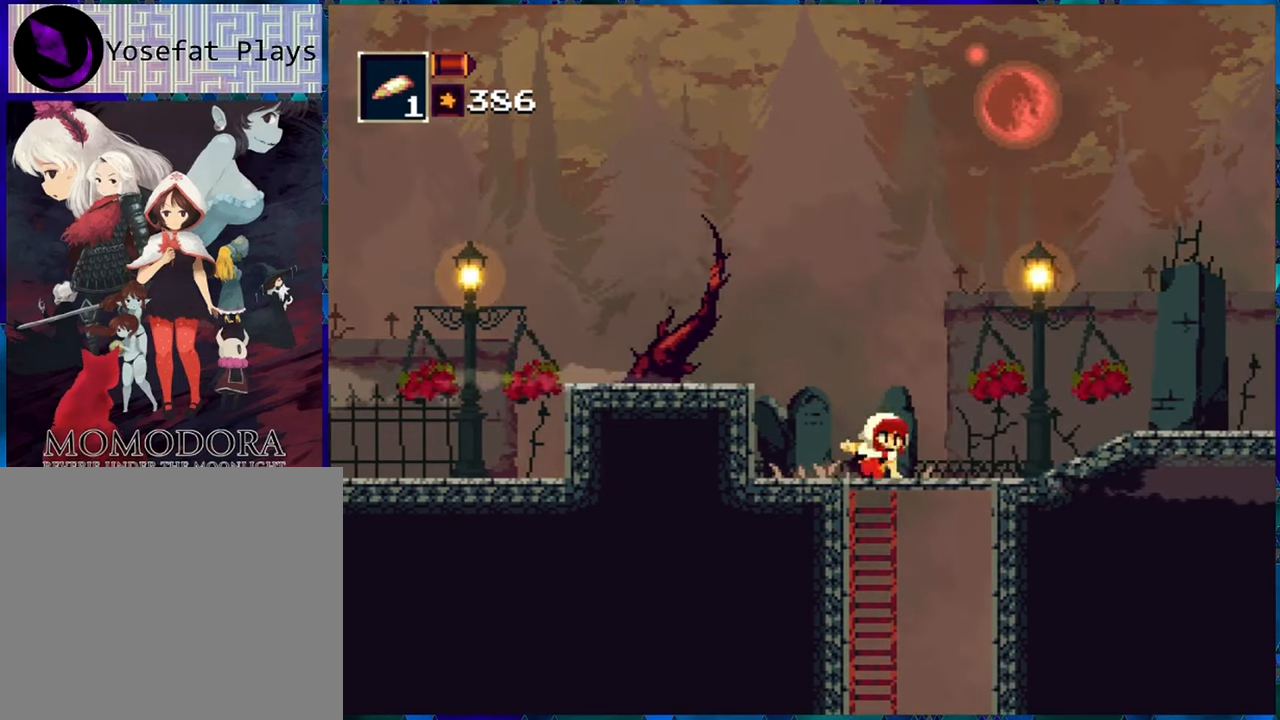
{"buttons": ["R1", "DPAD_DOWN"], "left_stick": "center", "right_stick": "center", "events": []}
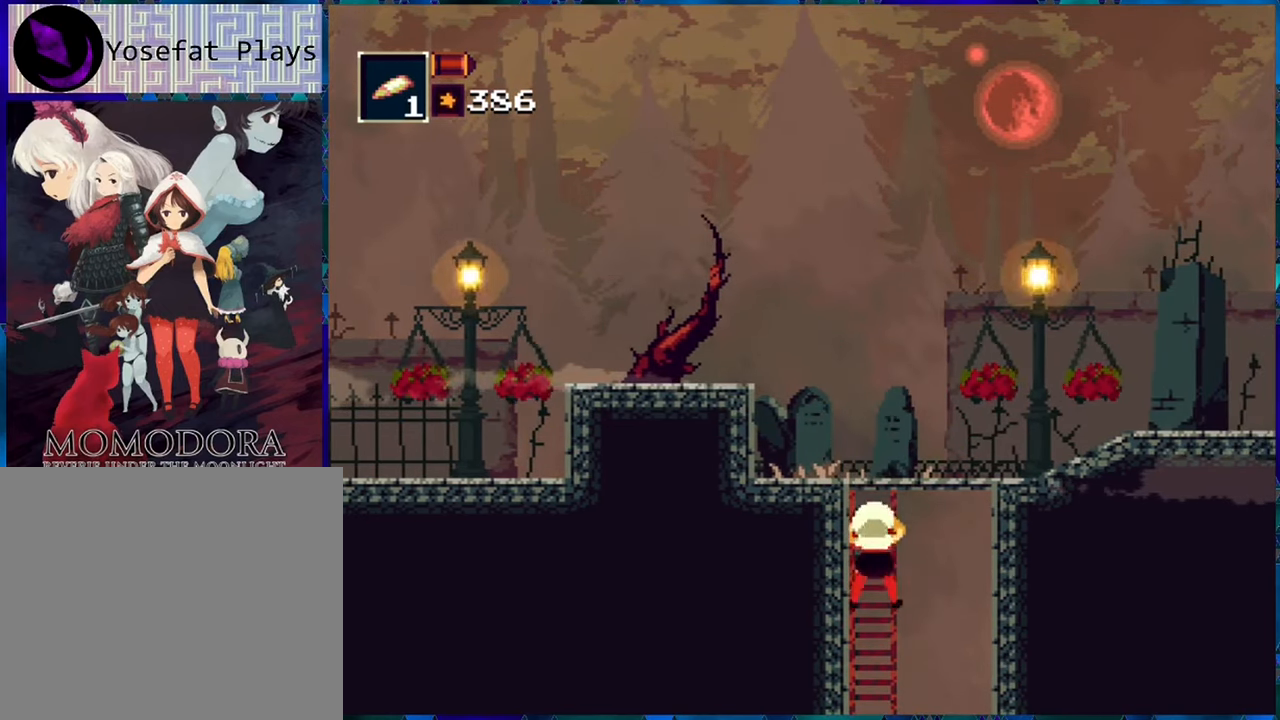
{"buttons": ["R1", "DPAD_DOWN"], "left_stick": "center", "right_stick": "center", "events": []}
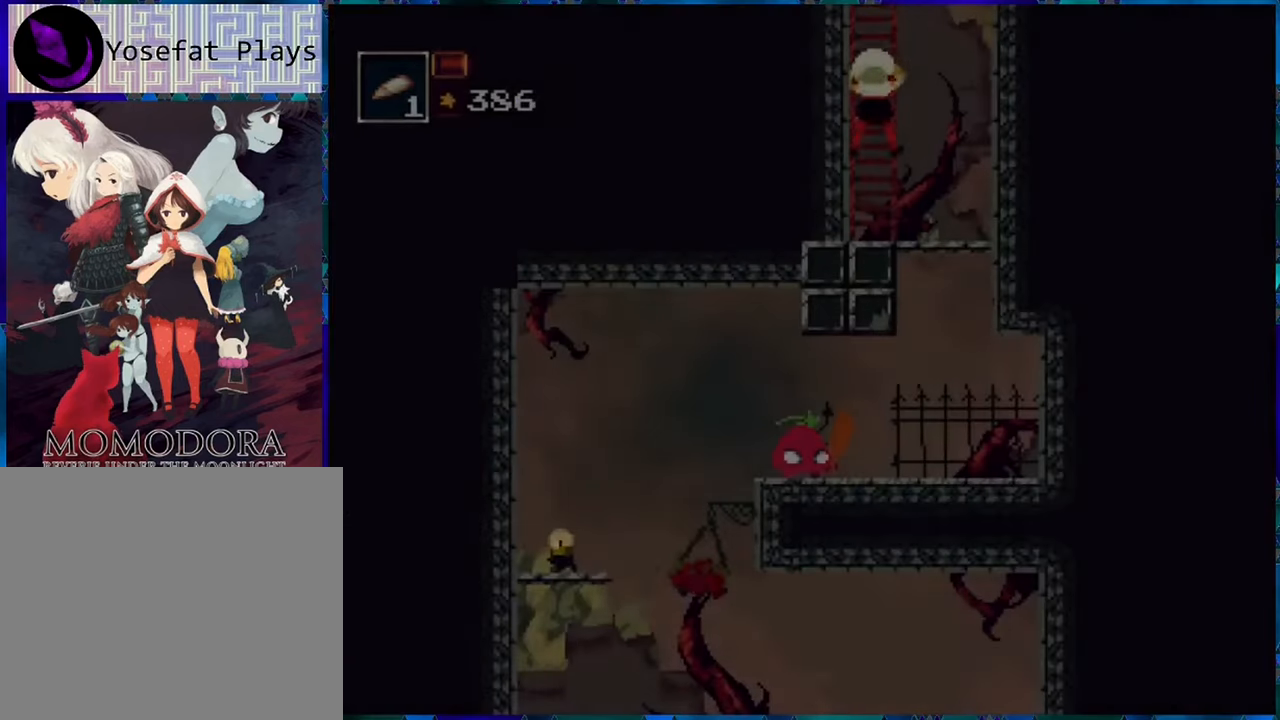
{"buttons": ["R1"], "left_stick": "center", "right_stick": "center", "events": [[17, "DPAD_DOWN", "up"]]}
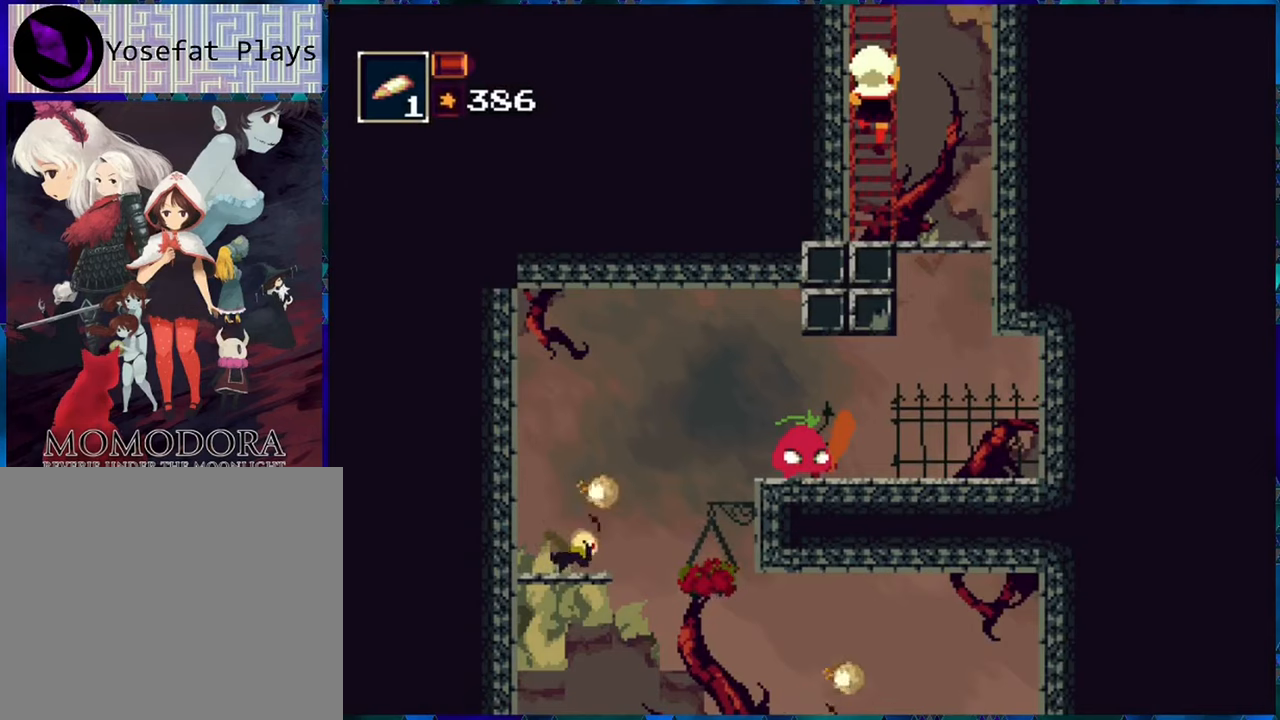
{"buttons": ["R1"], "left_stick": "center", "right_stick": "center", "events": [[100, "DPAD_DOWN", "down"], [383, "DPAD_DOWN", "up"]]}
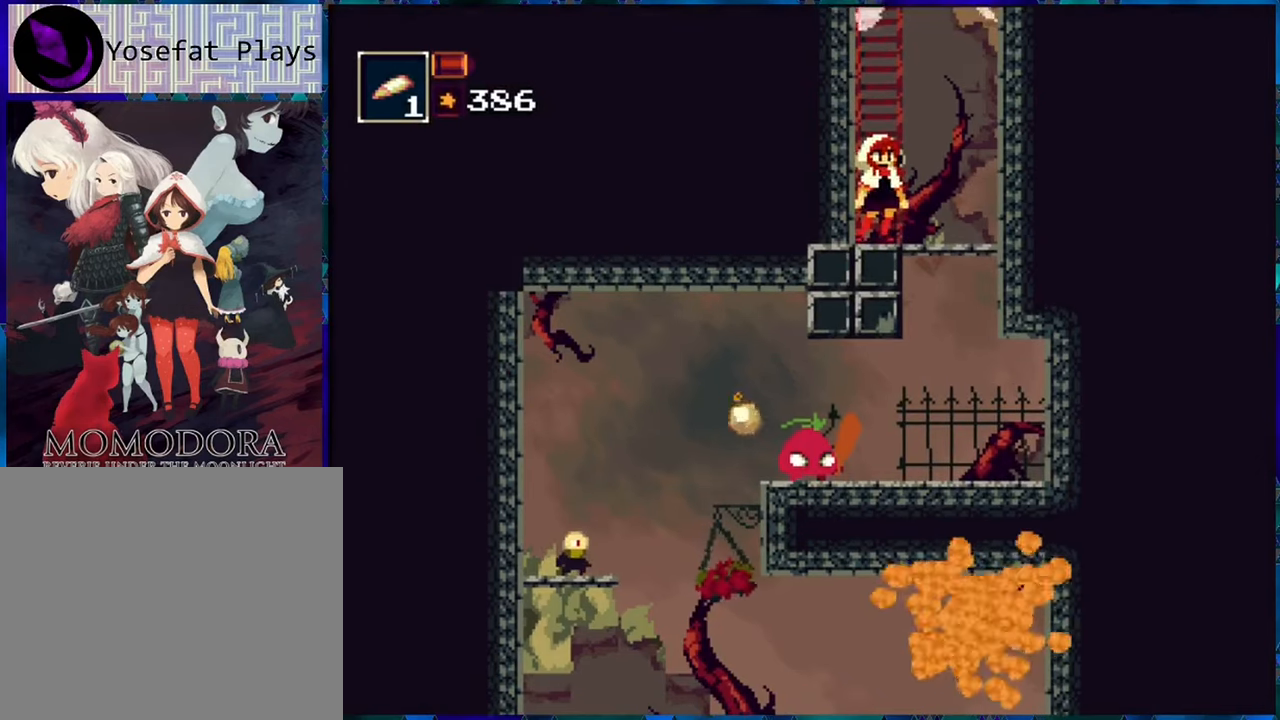
{"buttons": ["R1", "DPAD_RIGHT"], "left_stick": "center", "right_stick": "center", "events": [[300, "DPAD_RIGHT", "down"]]}
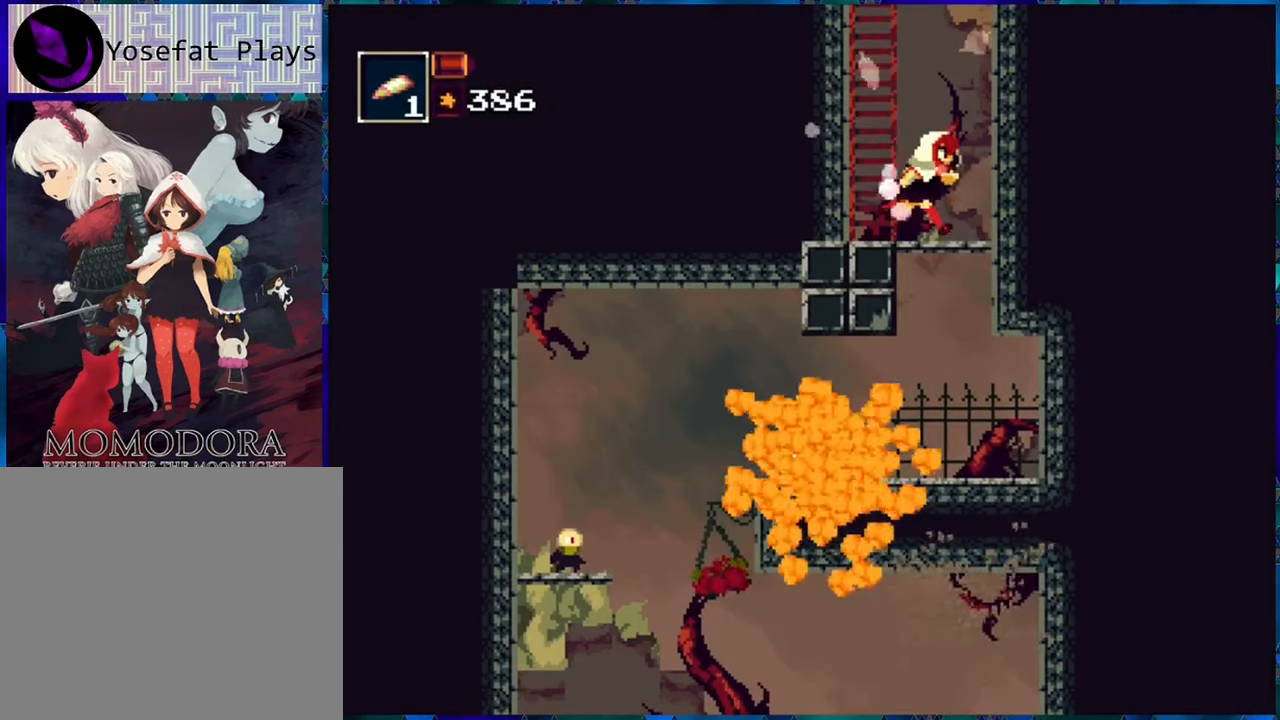
{"buttons": ["R1", "DPAD_LEFT"], "left_stick": "center", "right_stick": "center", "events": [[300, "DPAD_RIGHT", "up"], [433, "DPAD_LEFT", "down"]]}
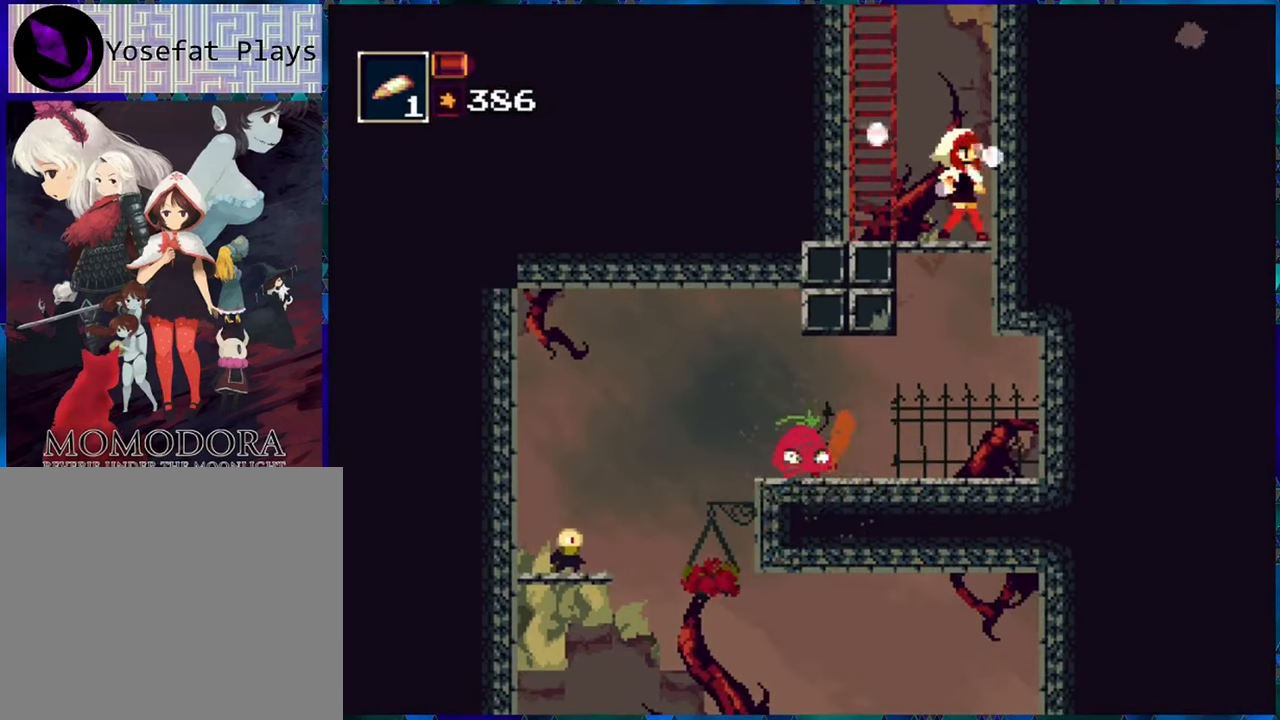
{"buttons": ["R1"], "left_stick": "center", "right_stick": "center", "events": [[16, "DPAD_LEFT", "up"]]}
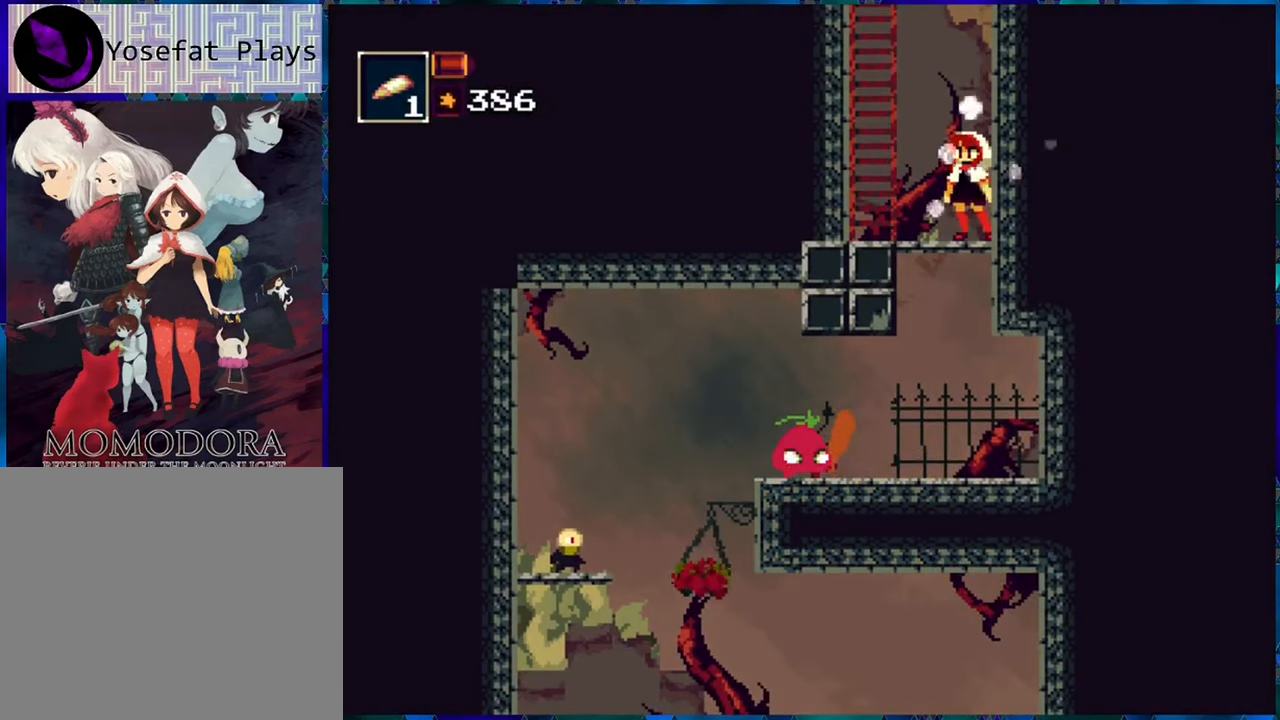
{"buttons": ["R1"], "left_stick": "center", "right_stick": "center", "events": []}
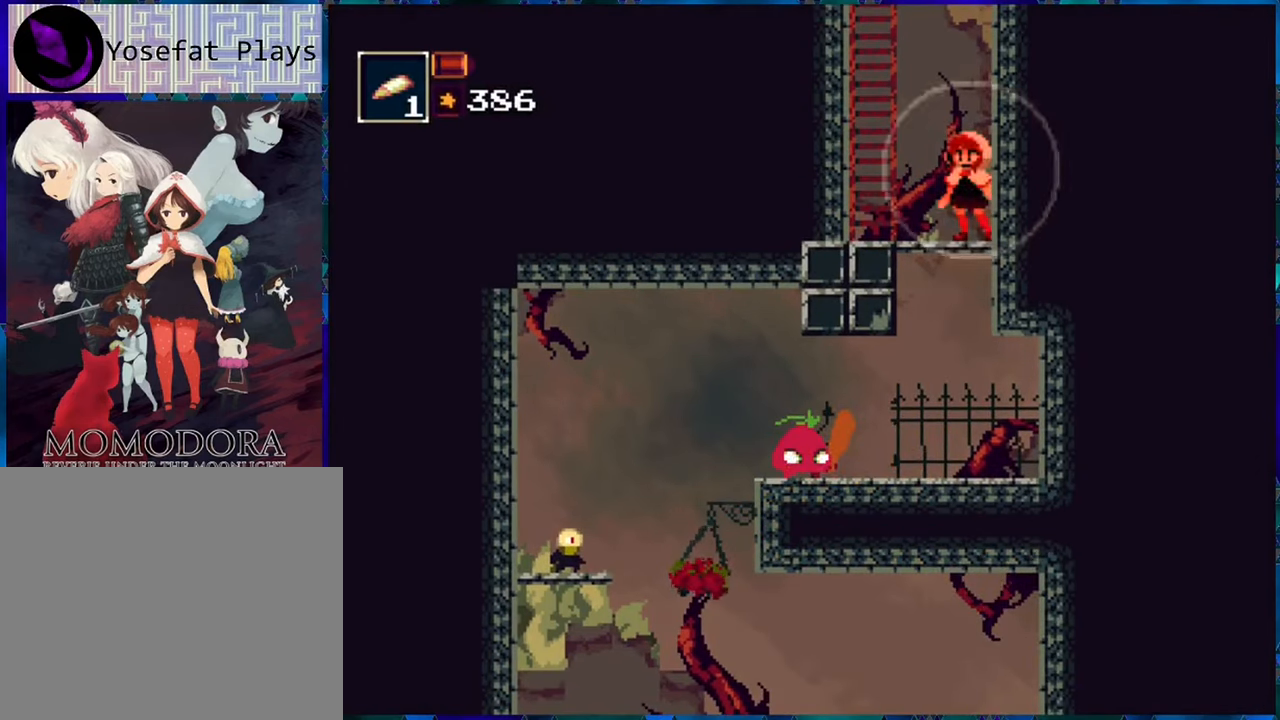
{"buttons": ["R1"], "left_stick": "center", "right_stick": "center", "events": [[150, "DPAD_DOWN", "down"], [216, "B", "down"], [366, "B", "up"], [433, "DPAD_DOWN", "up"]]}
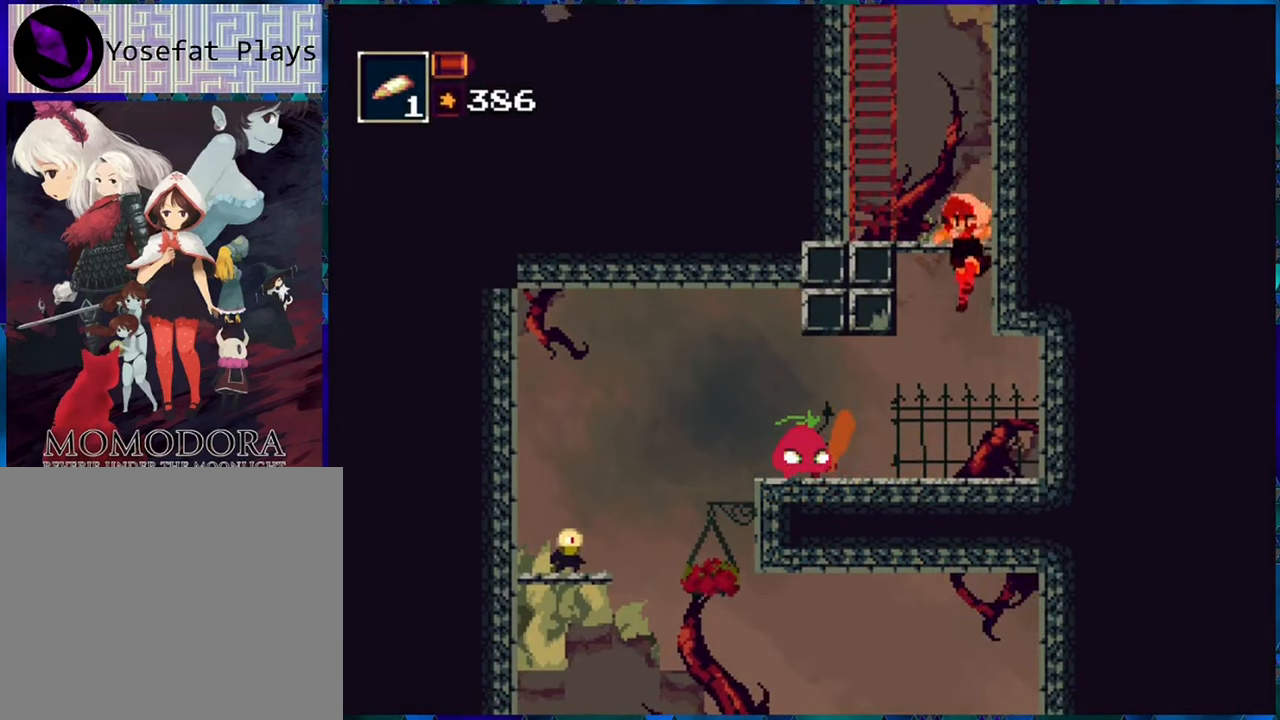
{"buttons": ["R1", "DPAD_RIGHT"], "left_stick": "center", "right_stick": "center", "events": [[166, "DPAD_RIGHT", "down"]]}
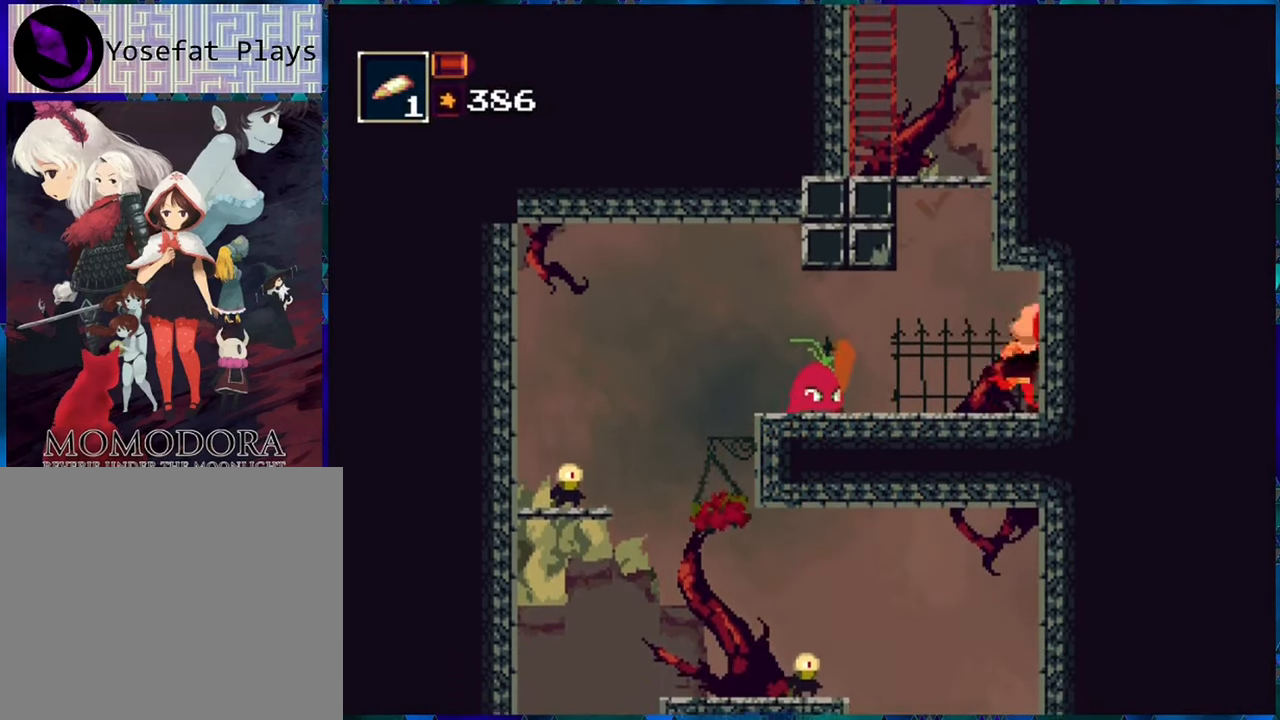
{"buttons": ["R1", "DPAD_DOWN"], "left_stick": "center", "right_stick": "center", "events": [[50, "DPAD_LEFT", "down"], [50, "DPAD_RIGHT", "up"], [216, "DPAD_DOWN", "down"], [216, "DPAD_LEFT", "up"]]}